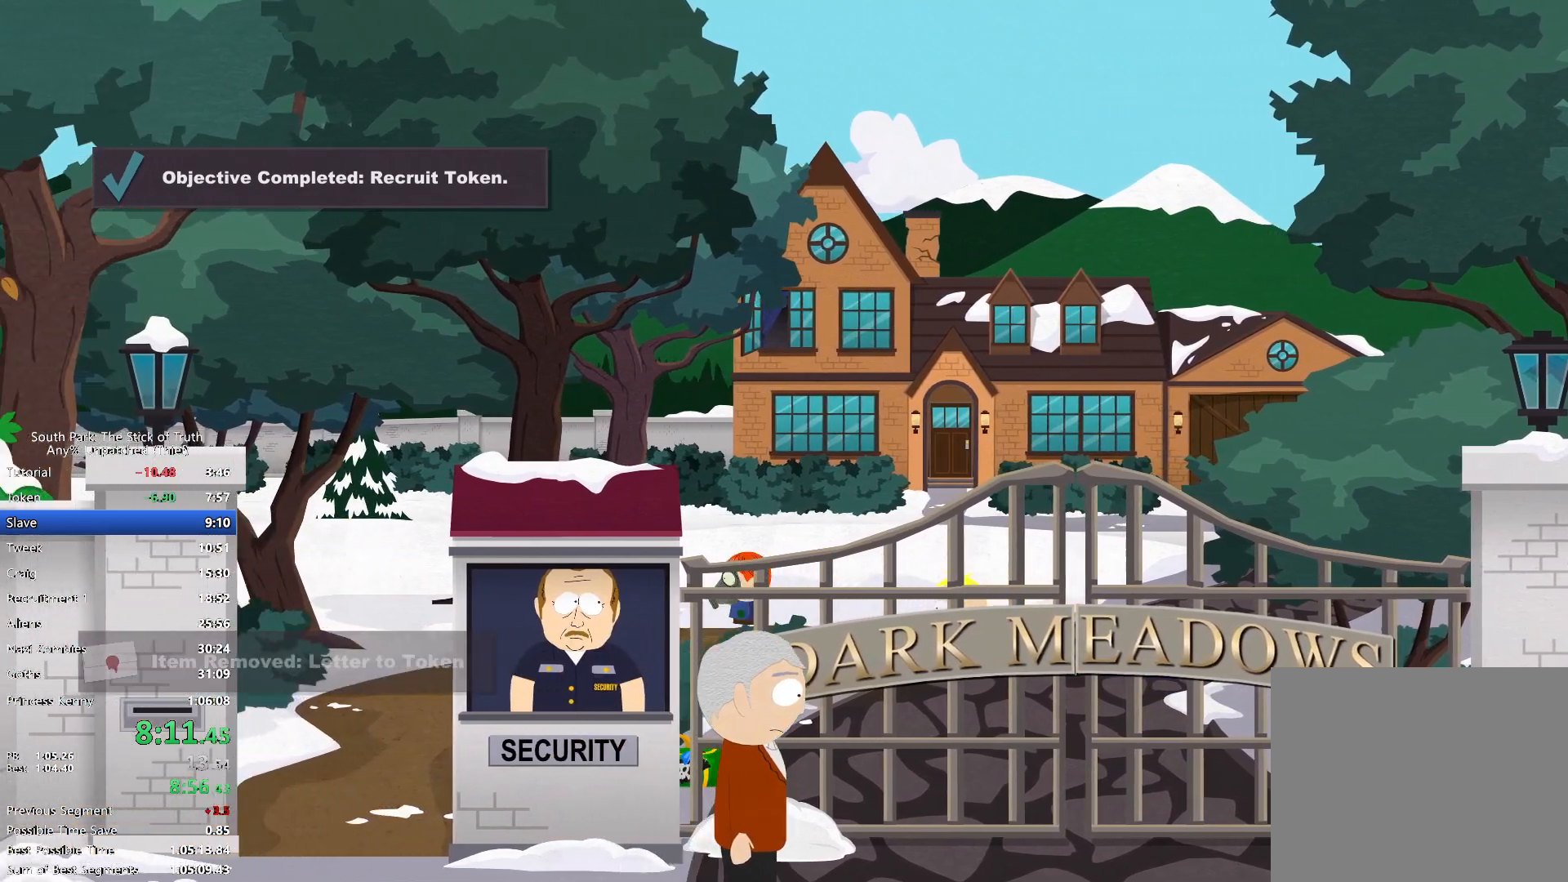
Gameplay with a controller (Xbox layout); each line is a JSON object with the inputs held at the frame after it. "events" lists button and stick changes between this image and that frame as [ms after this image, input, new state], when the widget could be followed in between. Not read: HOME L3 R3.
{"buttons": ["A", "B", "L1"], "left_stick": "down-left", "right_stick": "center", "events": [[417, "L1", "down"], [483, "A", "down"], [483, "left_stick", "down-left"]]}
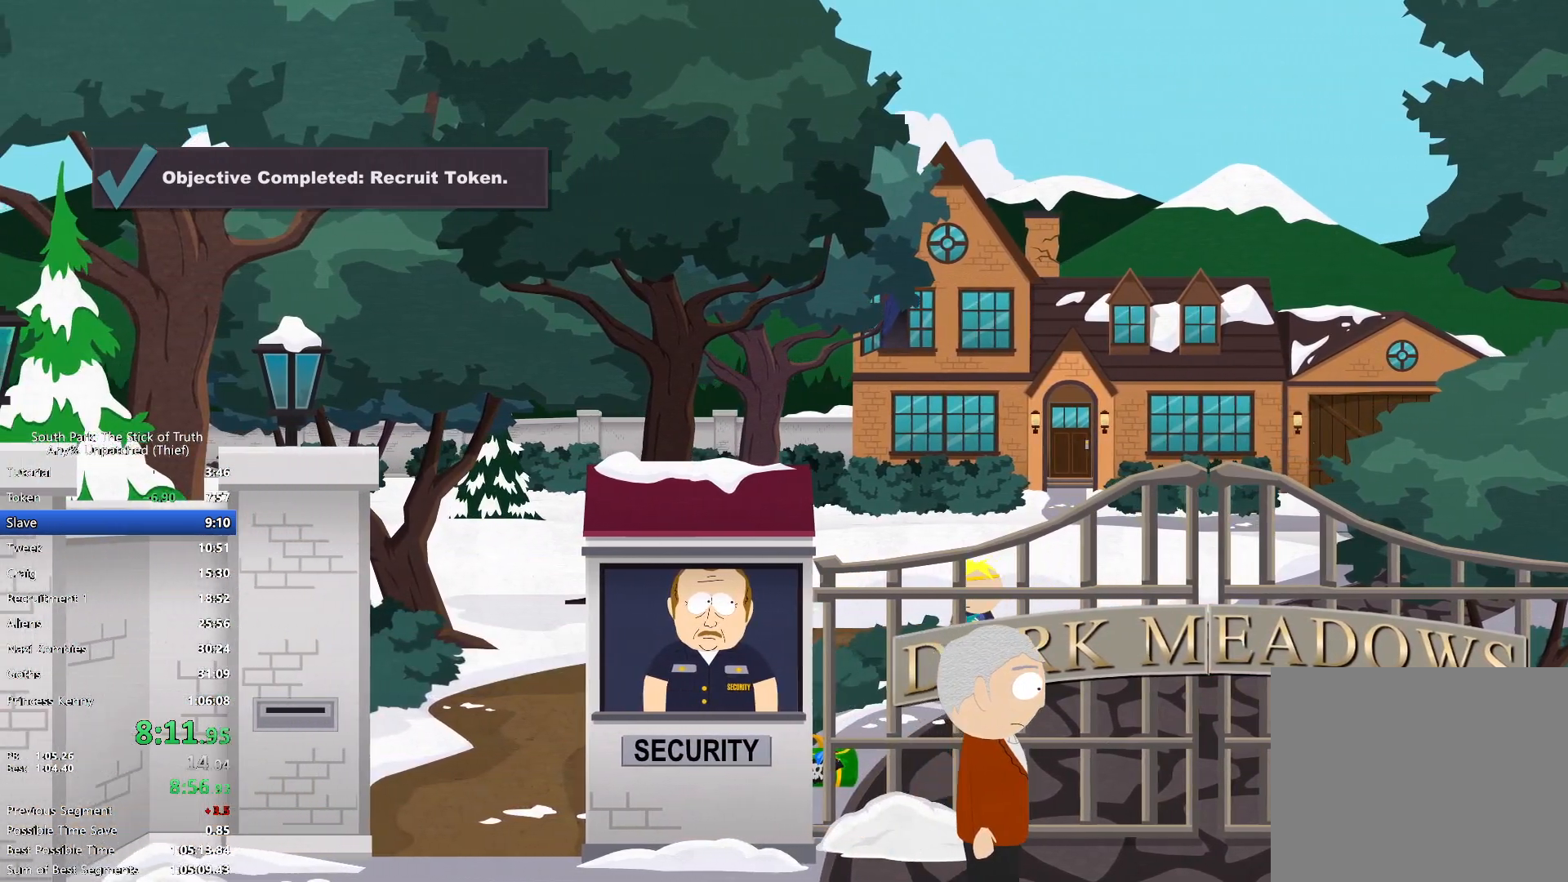
{"buttons": ["B"], "left_stick": "down-left", "right_stick": "center", "events": [[17, "L1", "up"], [83, "A", "up"], [217, "A", "down"], [317, "A", "up"]]}
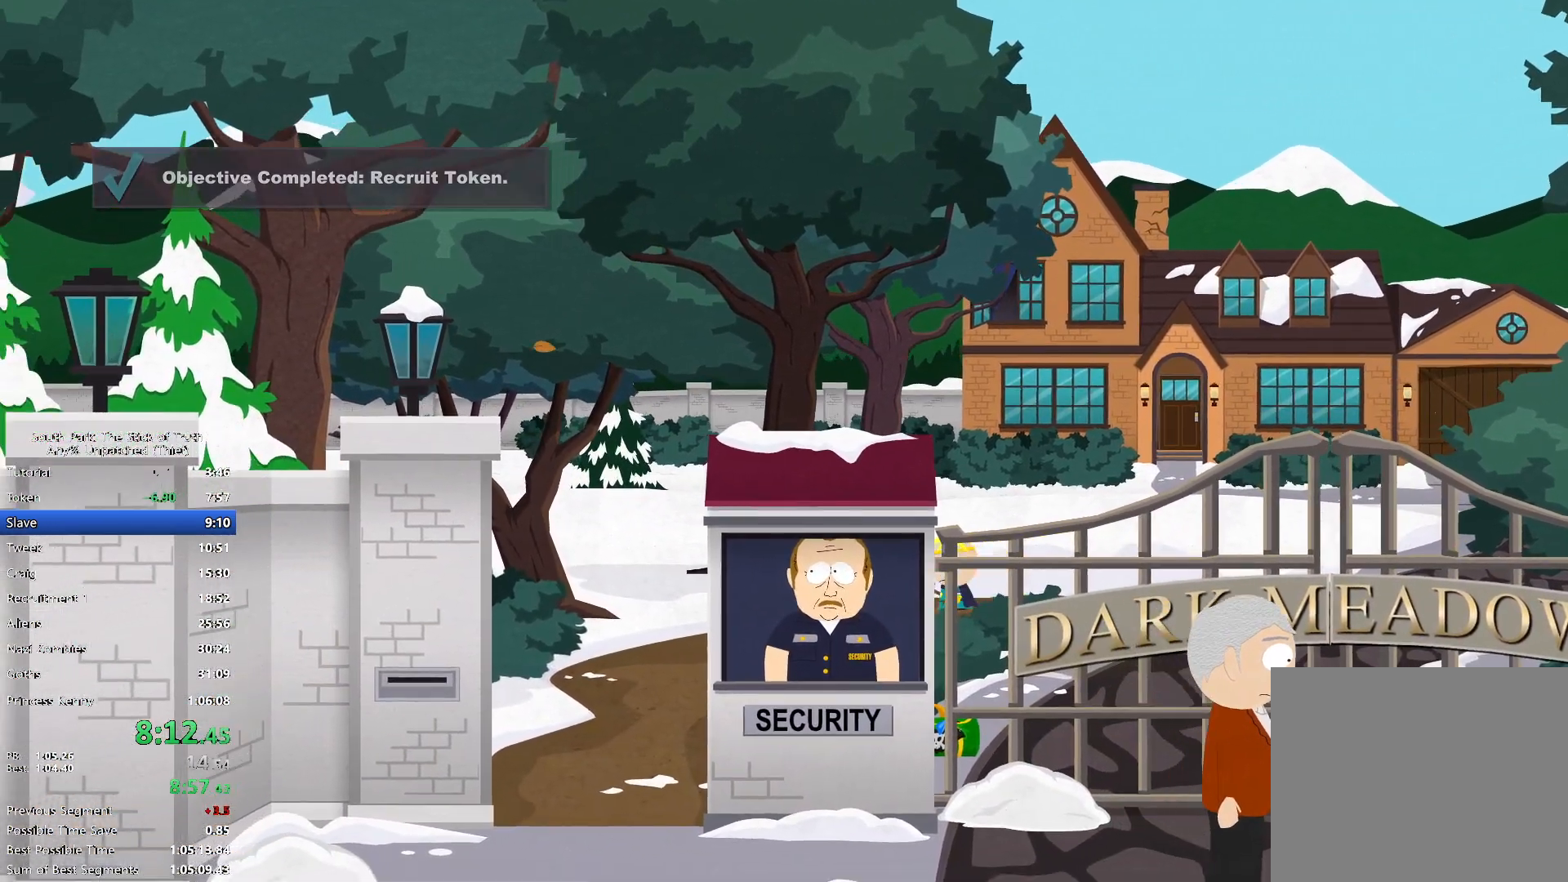
{"buttons": ["B"], "left_stick": "down", "right_stick": "center", "events": [[233, "left_stick", "down"]]}
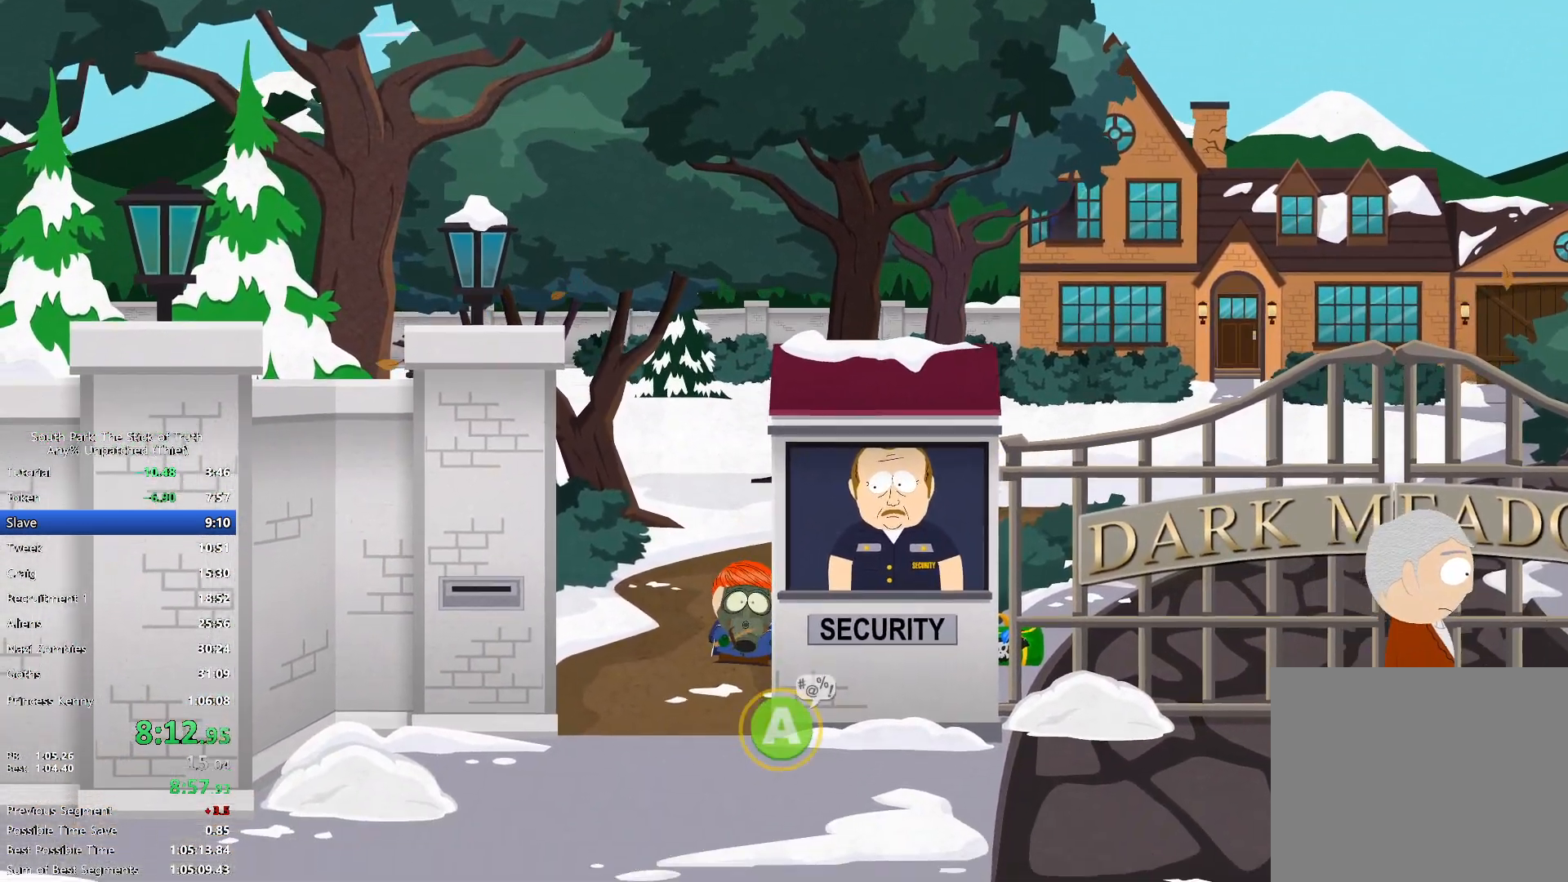
{"buttons": ["B"], "left_stick": "right", "right_stick": "center", "events": [[183, "left_stick", "down-right"], [333, "left_stick", "right"]]}
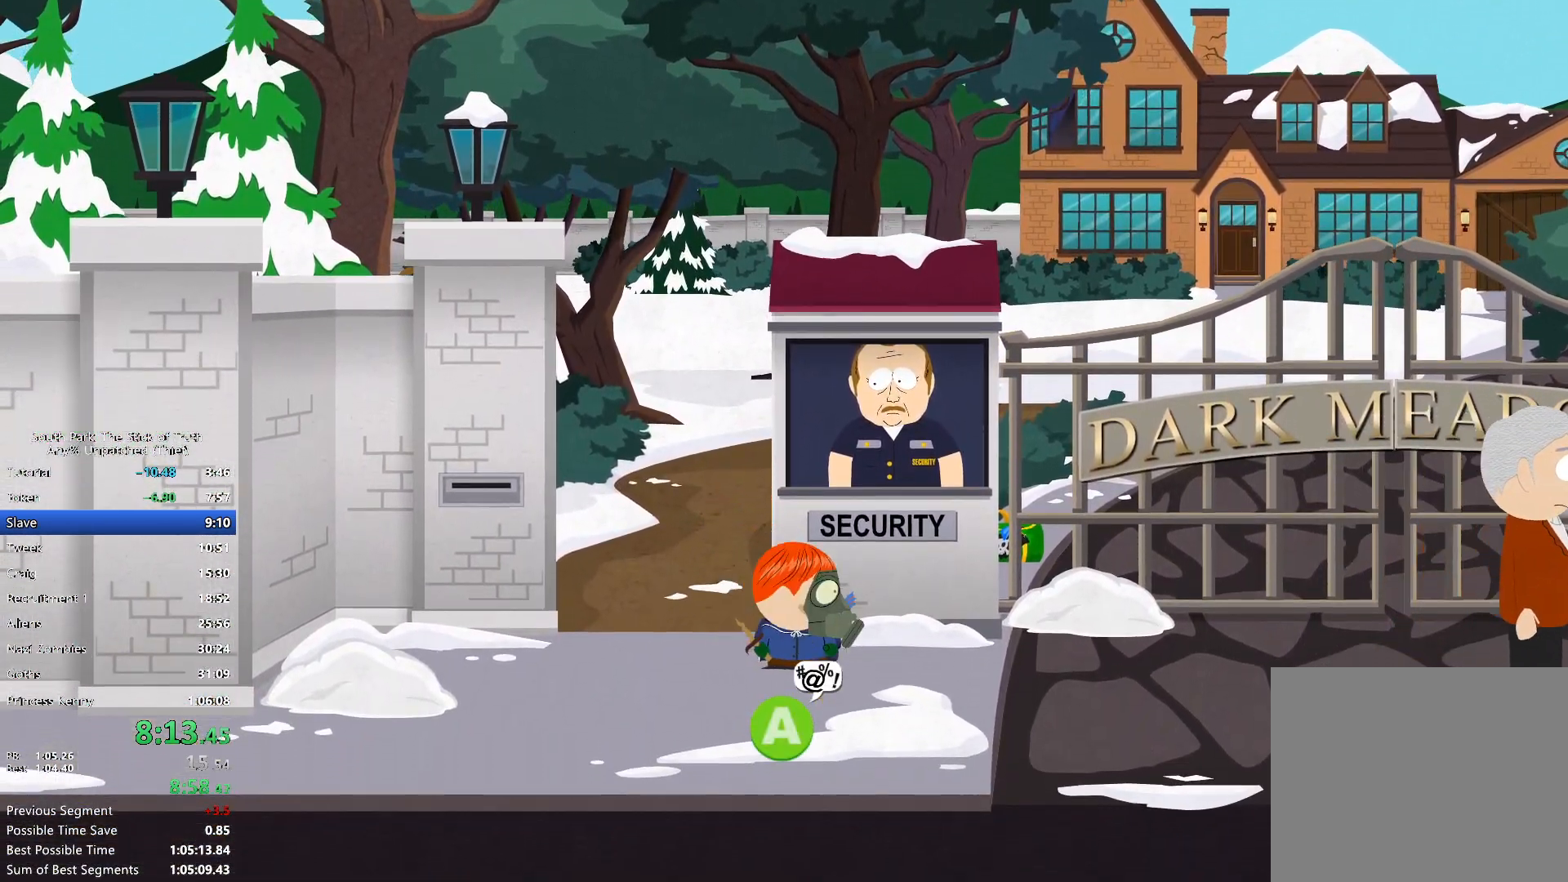
{"buttons": ["B"], "left_stick": "right", "right_stick": "center", "events": [[317, "DPAD_RIGHT", "down"], [417, "DPAD_RIGHT", "up"]]}